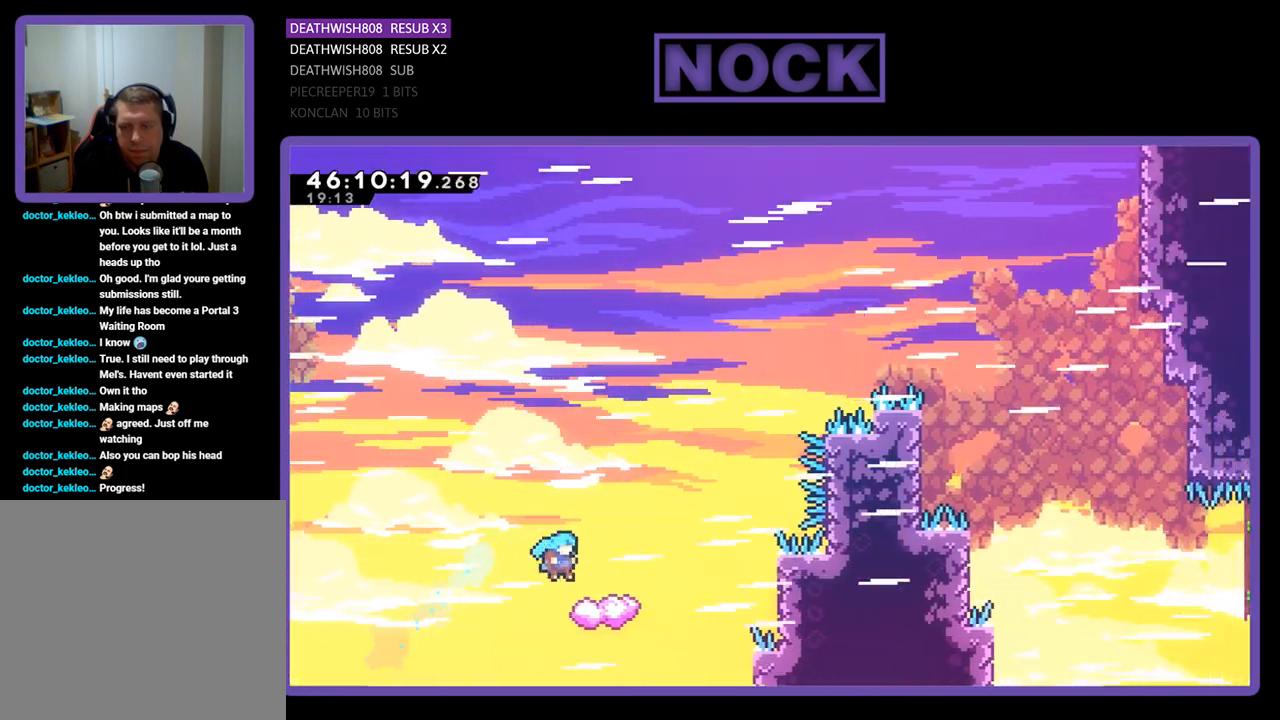
Gameplay with a controller (PlayStation layout); each line is a JSON object with the inputs held at the frame after it. "events" lists button and stick changes between this image and that frame as [ms after this image, input, new state], when the widget could be followed in between. Not read: left_stick right_stick.
{"buttons": ["CROSS", "DPAD_UP", "DPAD_LEFT"], "events": [[33, "DPAD_RIGHT", "up"], [100, "CIRCLE", "up"], [100, "DPAD_UP", "up"], [233, "DPAD_LEFT", "down"], [433, "CROSS", "down"], [500, "DPAD_UP", "down"]]}
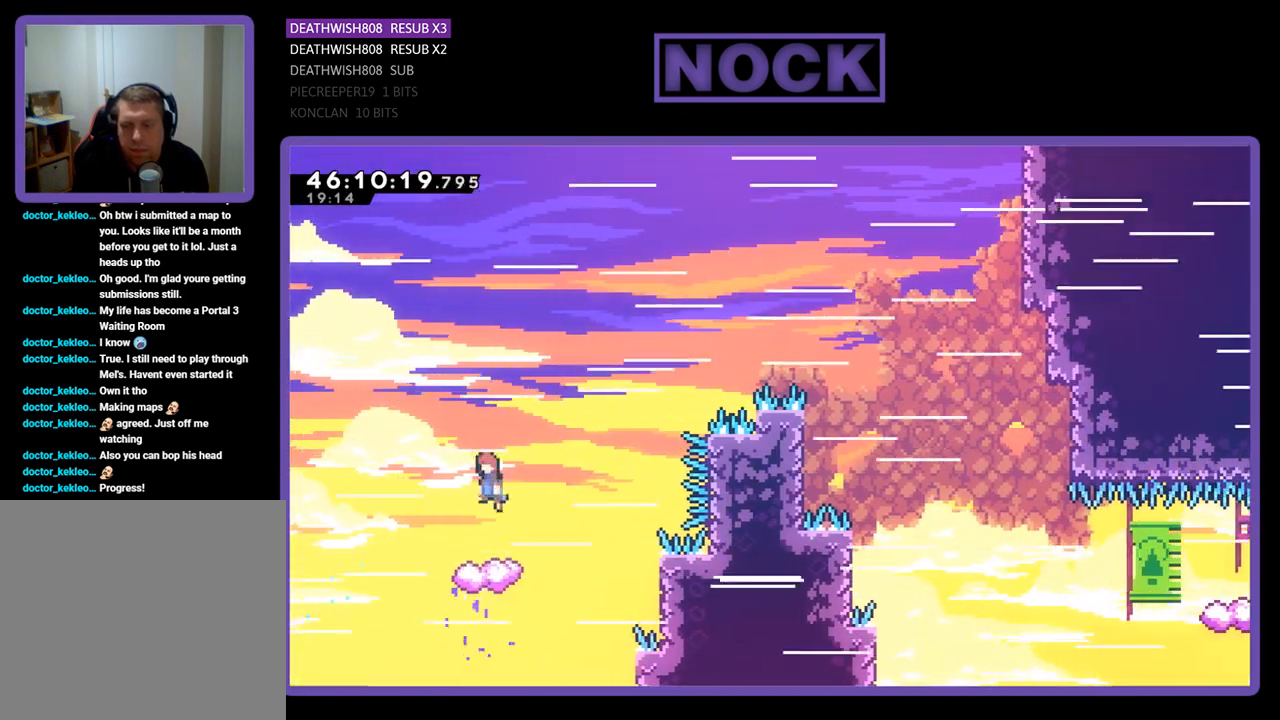
{"buttons": ["CROSS", "DPAD_UP", "DPAD_RIGHT"], "events": [[33, "DPAD_LEFT", "up"], [67, "DPAD_RIGHT", "down"]]}
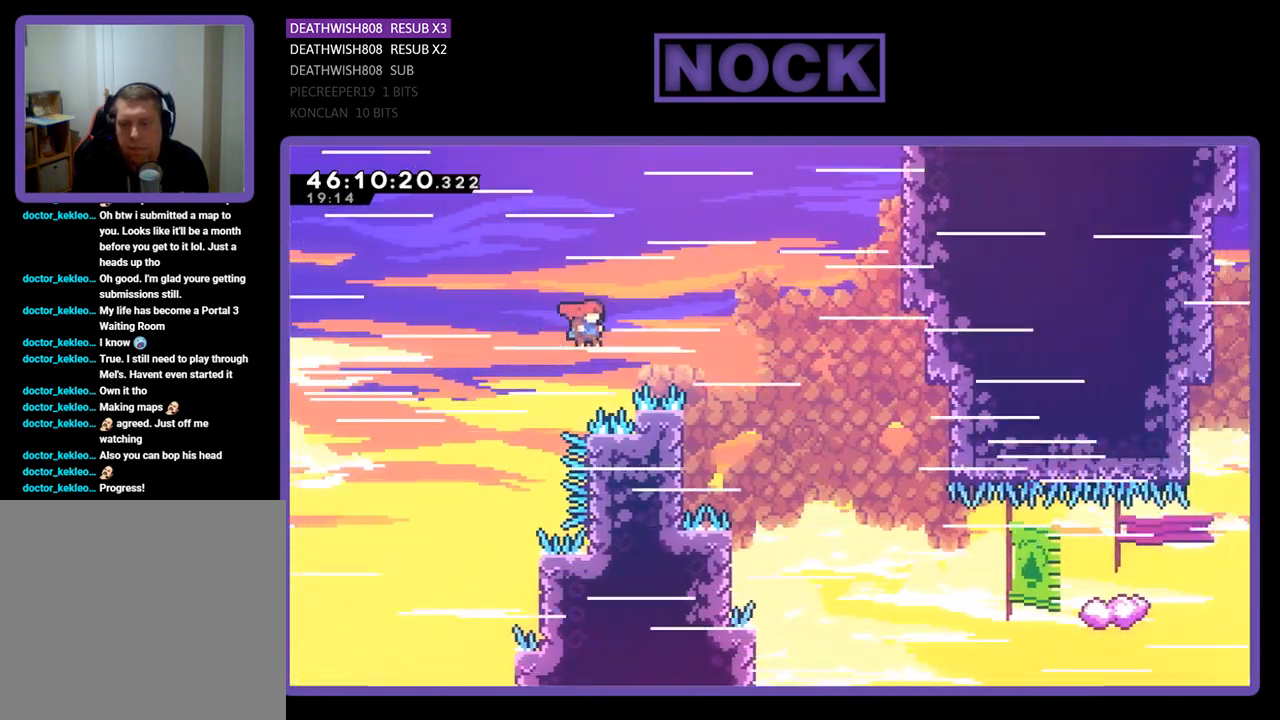
{"buttons": ["DPAD_UP", "DPAD_LEFT"], "events": [[367, "DPAD_RIGHT", "up"], [400, "DPAD_LEFT", "down"], [433, "CROSS", "up"]]}
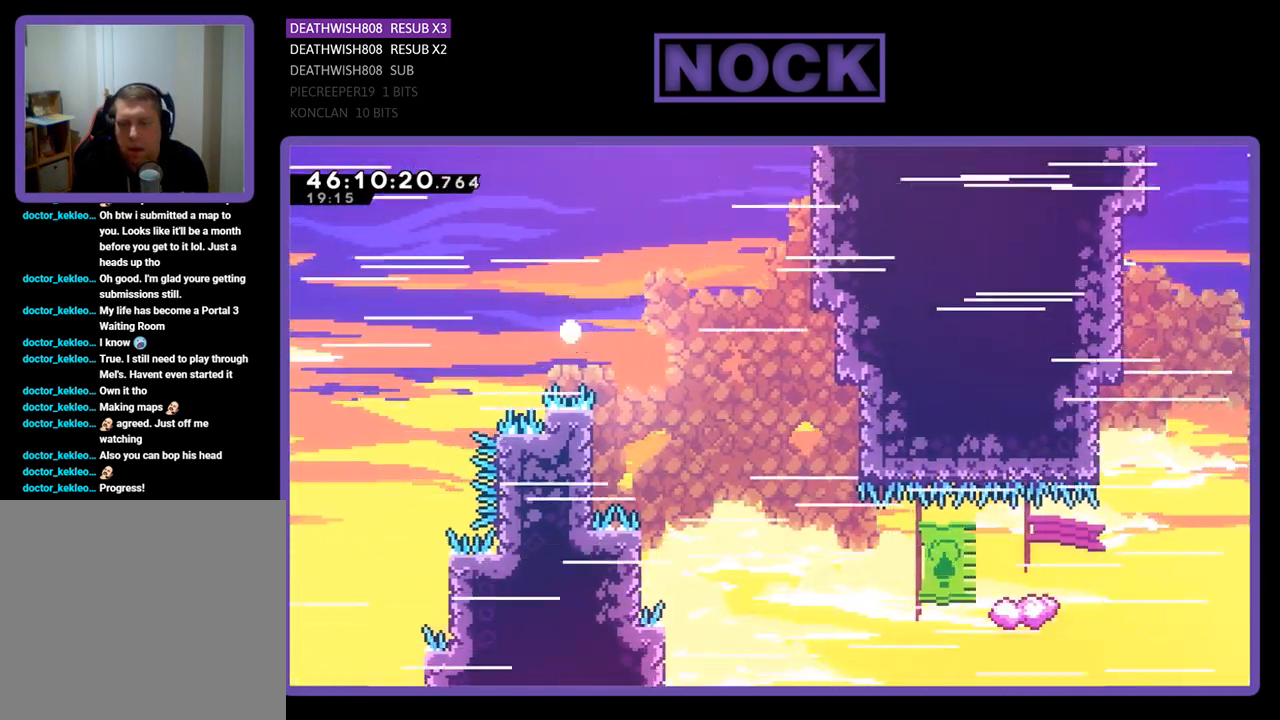
{"buttons": [], "events": [[33, "DPAD_LEFT", "up"], [67, "DPAD_UP", "up"]]}
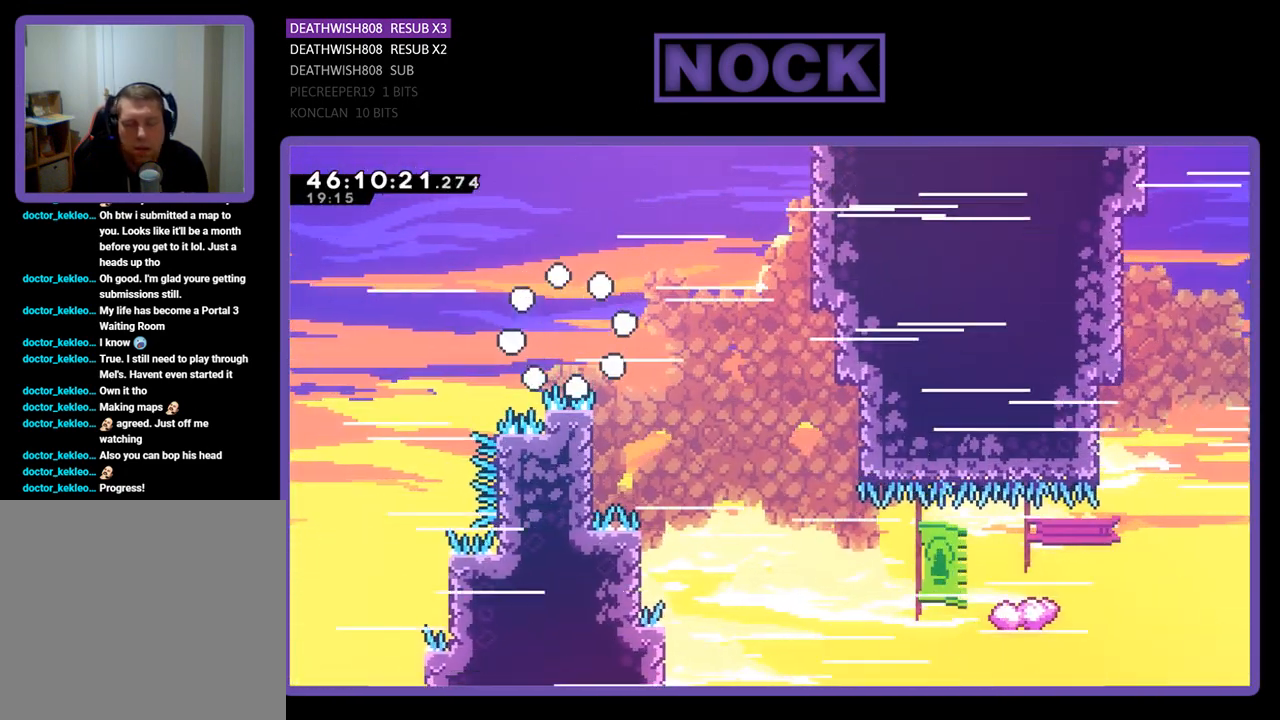
{"buttons": [], "events": []}
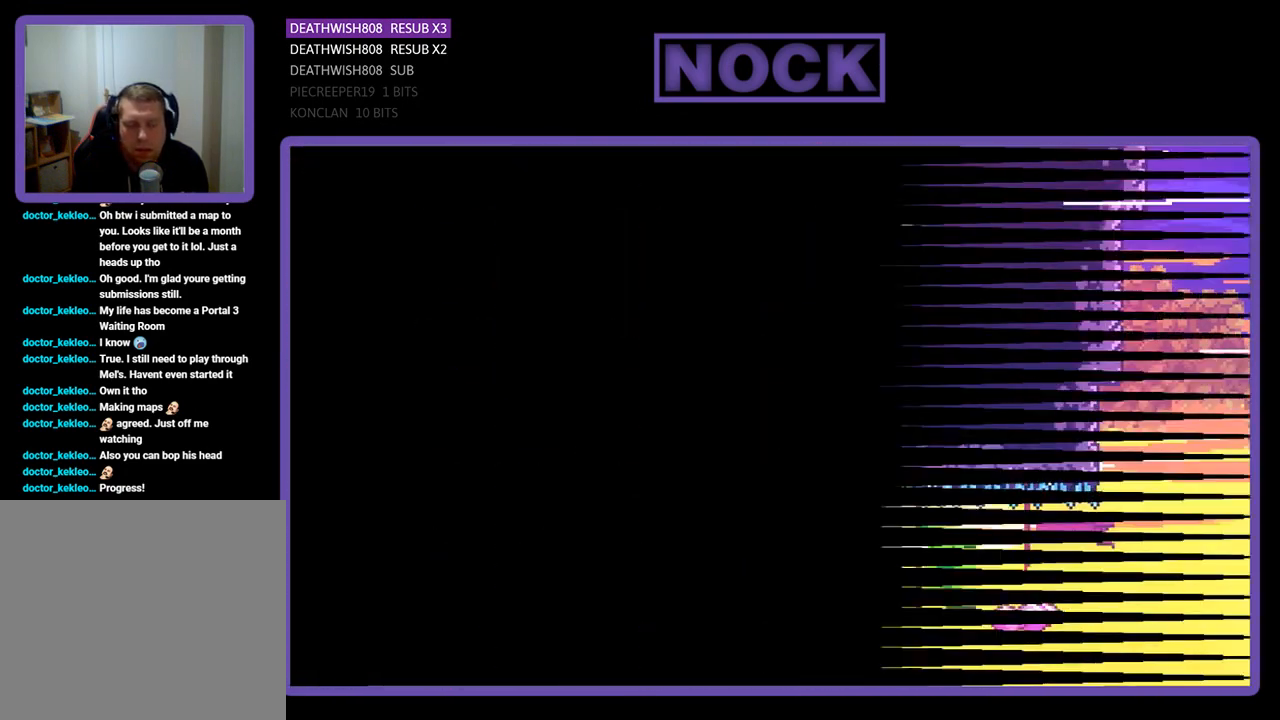
{"buttons": [], "events": []}
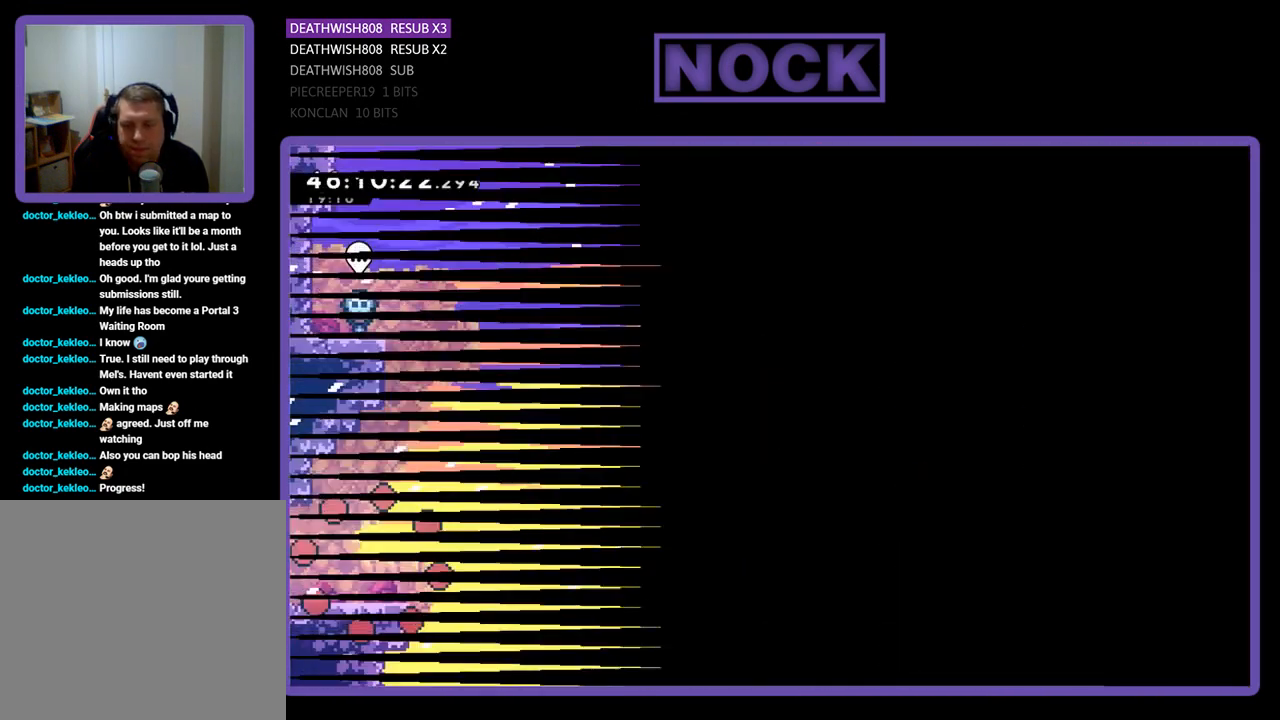
{"buttons": ["DPAD_RIGHT"], "events": [[100, "DPAD_RIGHT", "down"]]}
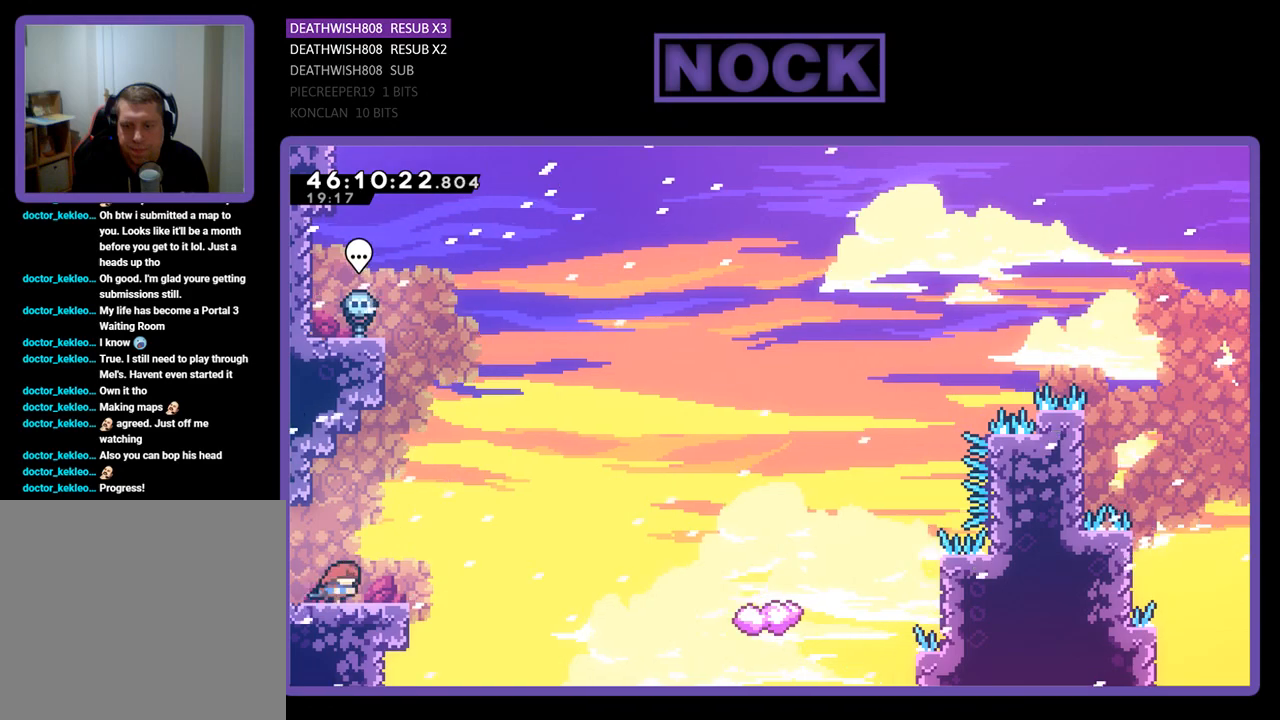
{"buttons": ["DPAD_UP", "DPAD_RIGHT"], "events": [[100, "CROSS", "down"], [233, "CROSS", "up"], [400, "DPAD_UP", "down"]]}
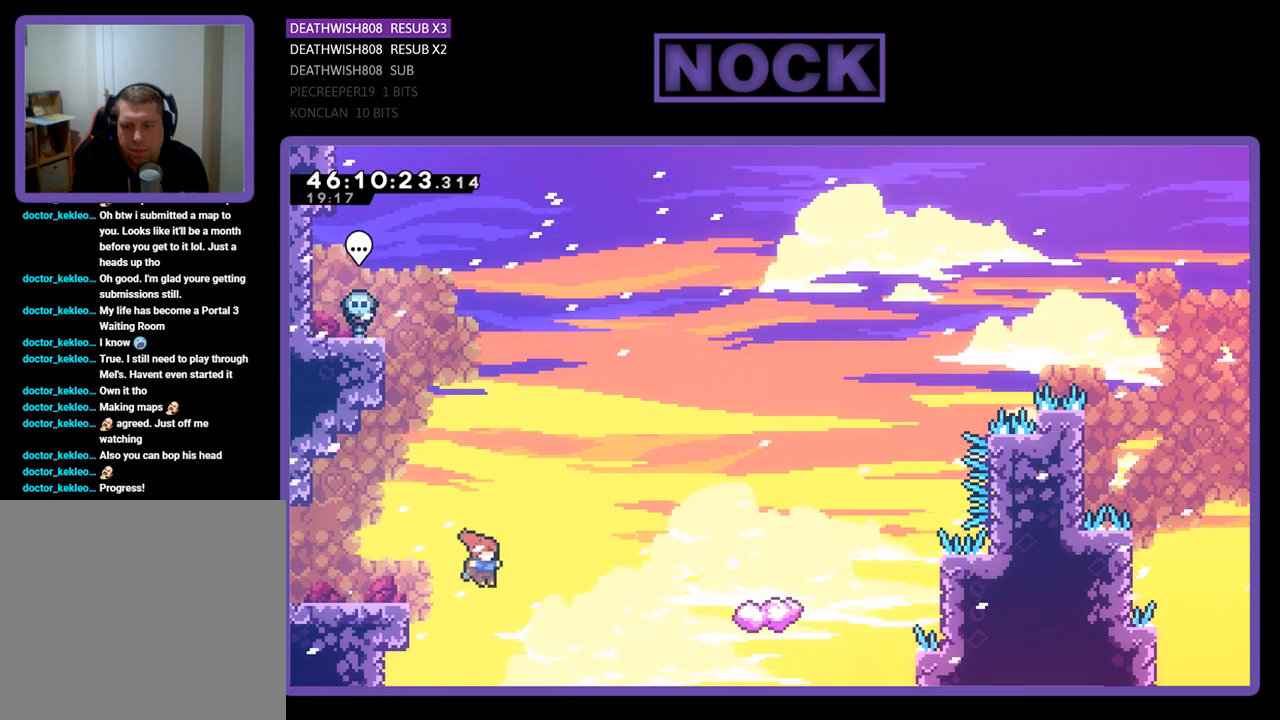
{"buttons": ["CIRCLE", "DPAD_UP", "DPAD_RIGHT"], "events": [[167, "CIRCLE", "down"]]}
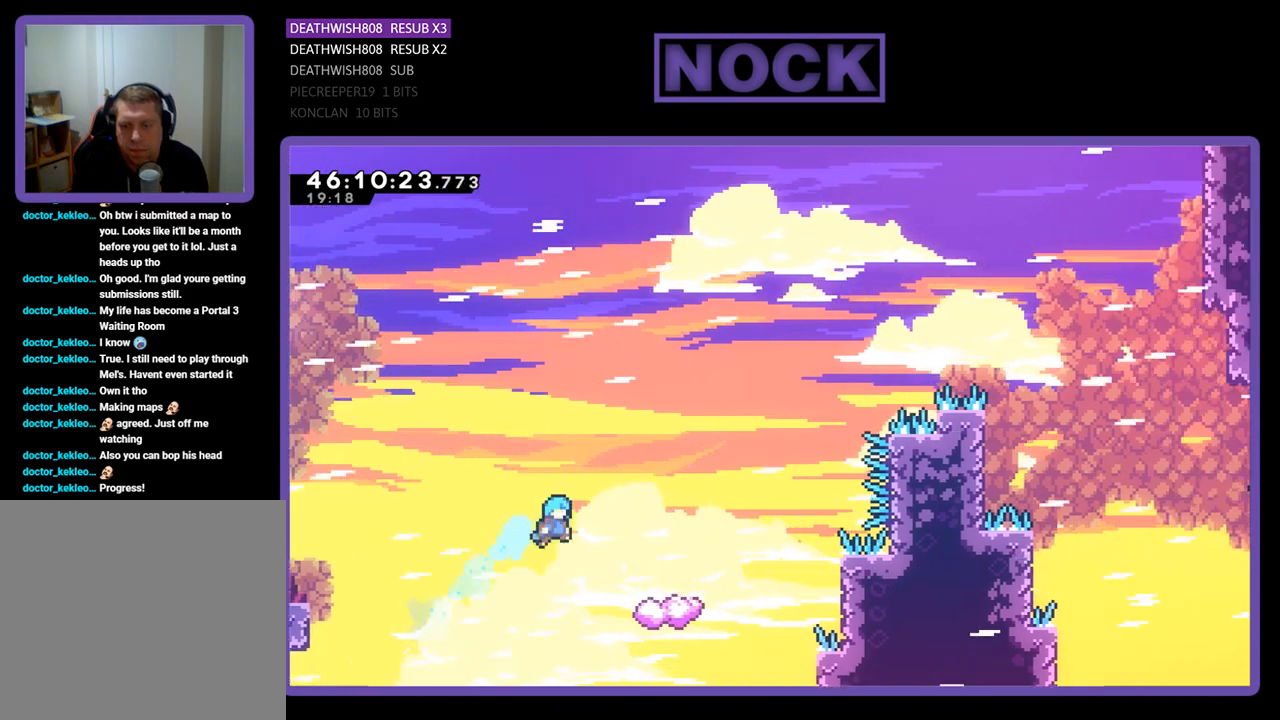
{"buttons": ["DPAD_LEFT"], "events": [[300, "DPAD_RIGHT", "up"], [333, "CIRCLE", "up"], [333, "DPAD_UP", "up"], [433, "DPAD_LEFT", "down"]]}
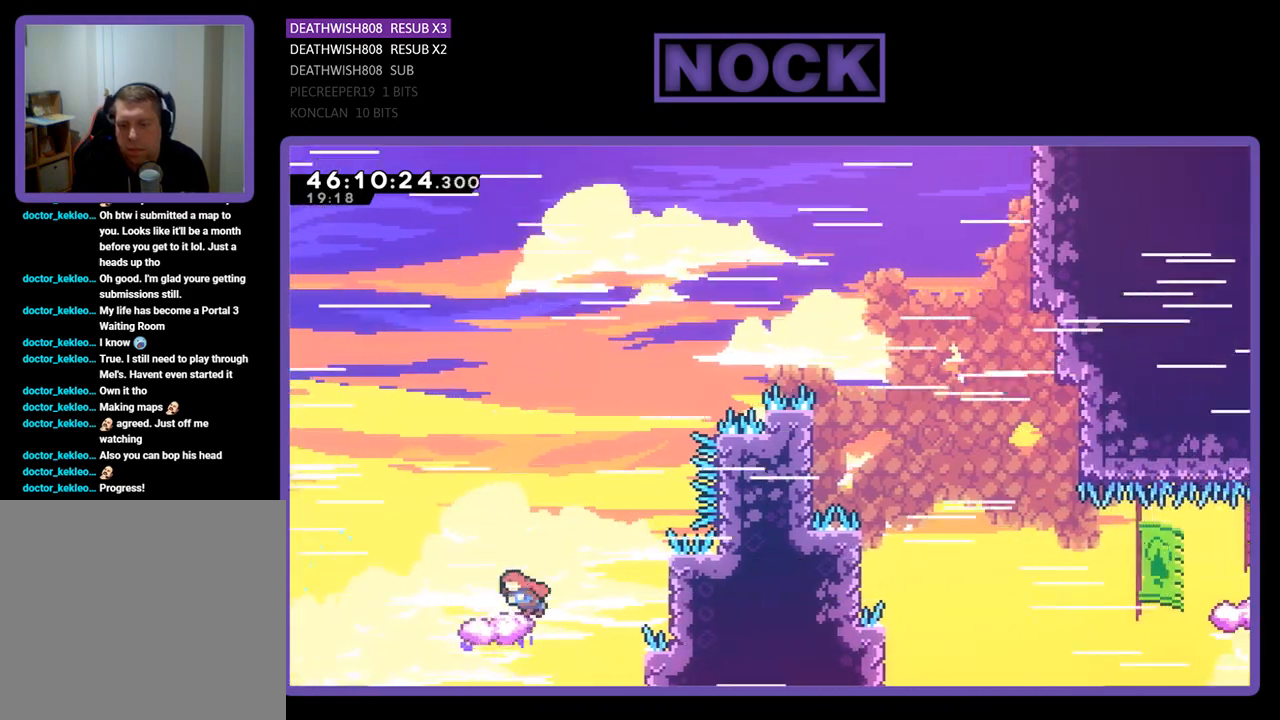
{"buttons": ["CROSS", "DPAD_UP", "DPAD_RIGHT"], "events": [[100, "CROSS", "down"], [167, "DPAD_UP", "down"], [200, "DPAD_LEFT", "up"], [233, "DPAD_RIGHT", "down"], [233, "DPAD_UP", "up"], [467, "DPAD_UP", "down"]]}
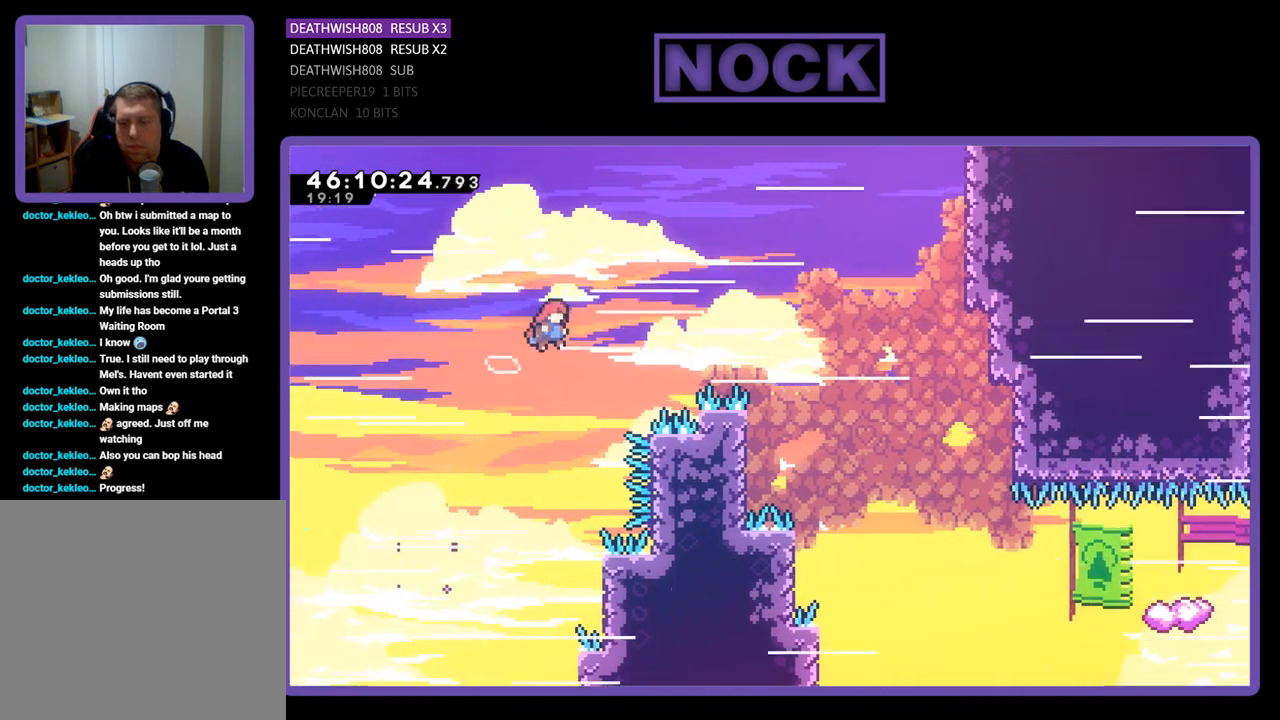
{"buttons": ["DPAD_UP", "DPAD_LEFT"], "events": [[400, "DPAD_RIGHT", "up"], [467, "DPAD_LEFT", "down"], [500, "CROSS", "up"]]}
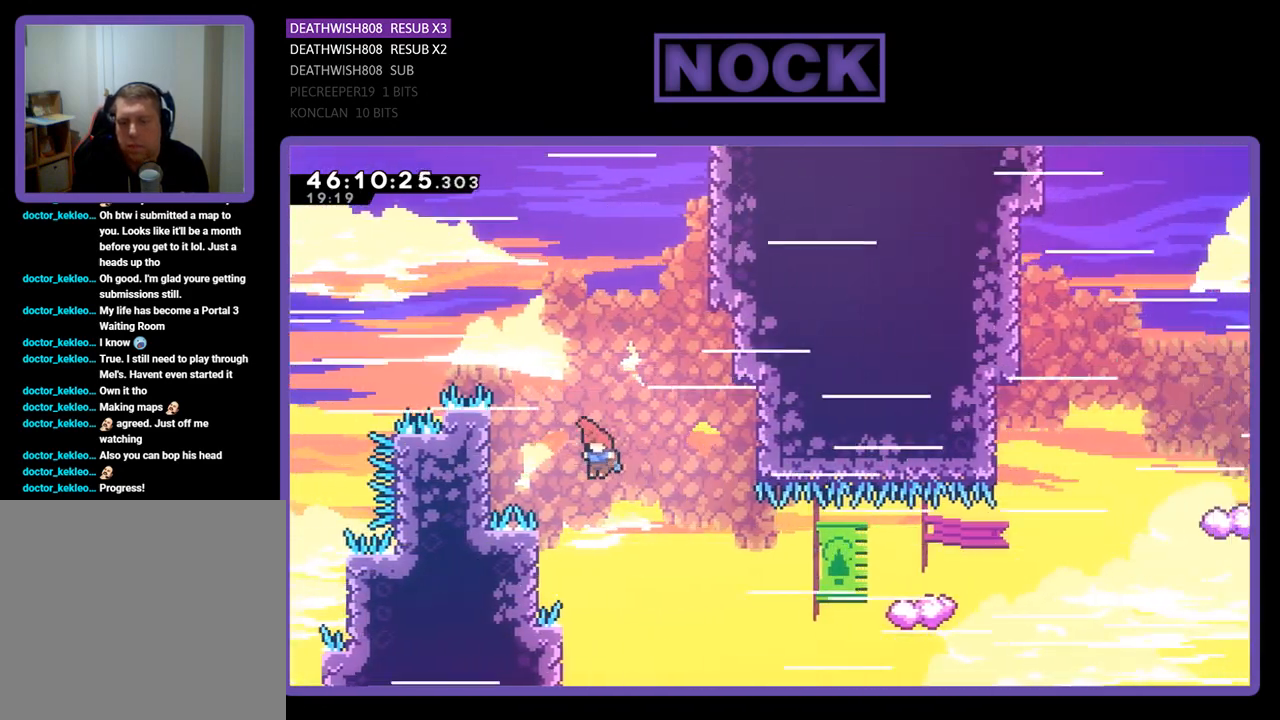
{"buttons": ["CROSS", "CIRCLE", "DPAD_UP", "DPAD_LEFT"], "events": [[500, "CIRCLE", "down"], [500, "CROSS", "down"]]}
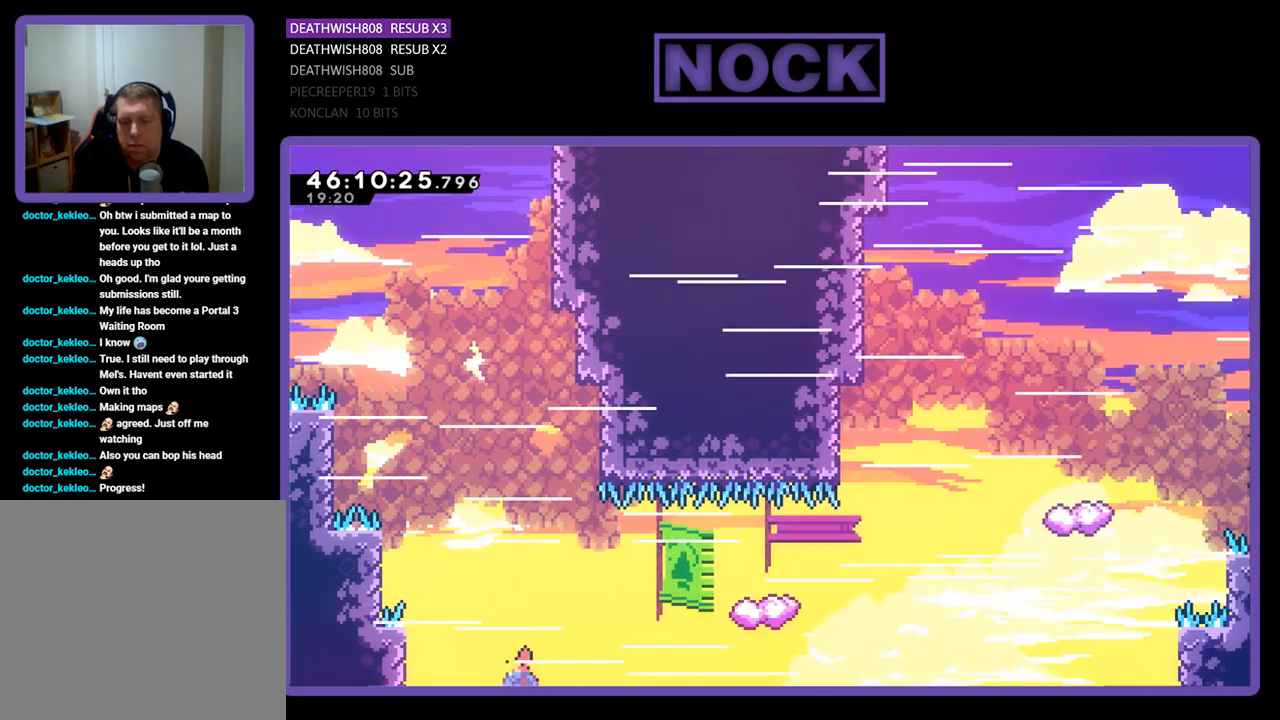
{"buttons": ["CIRCLE", "DPAD_LEFT"], "events": [[167, "R2", "down"], [200, "DPAD_LEFT", "up"], [200, "DPAD_UP", "up"], [233, "CROSS", "up"], [367, "R2", "up"], [500, "DPAD_LEFT", "down"]]}
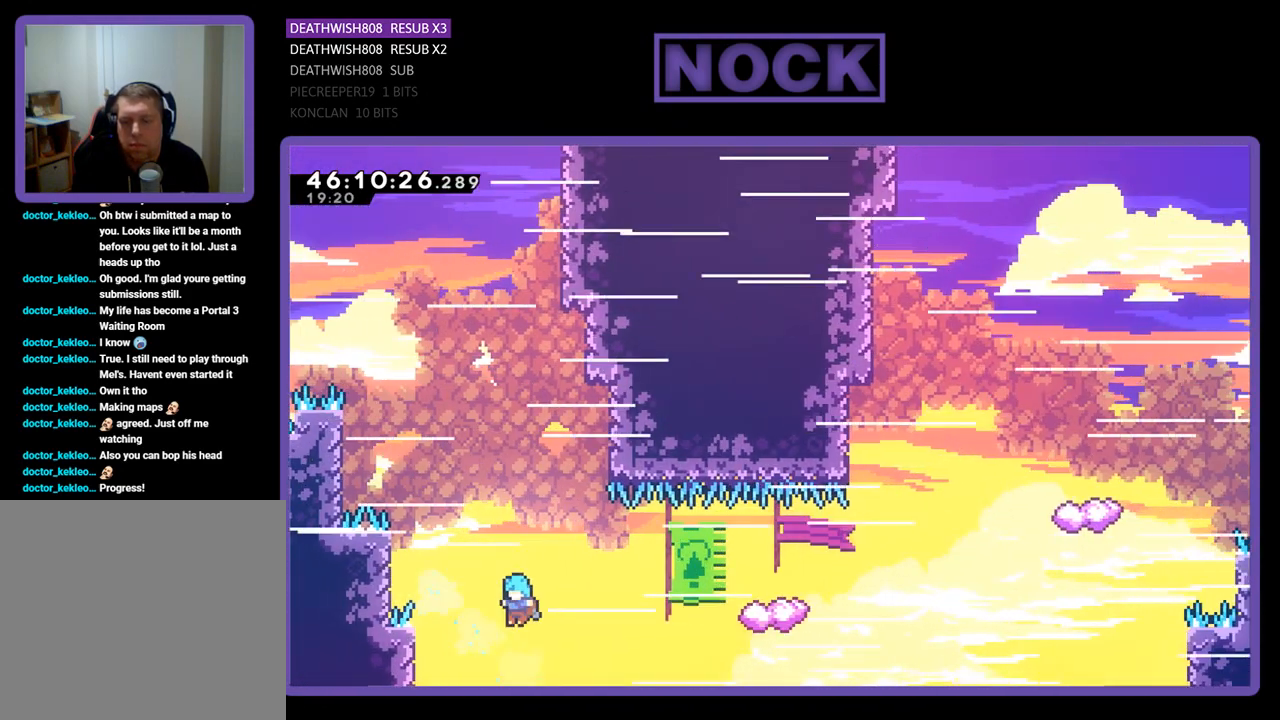
{"buttons": [], "events": [[33, "CROSS", "down"], [33, "DPAD_UP", "down"], [333, "R2", "down"], [367, "CROSS", "up"], [367, "DPAD_LEFT", "up"], [433, "R2", "up"], [467, "CIRCLE", "up"], [467, "DPAD_UP", "up"]]}
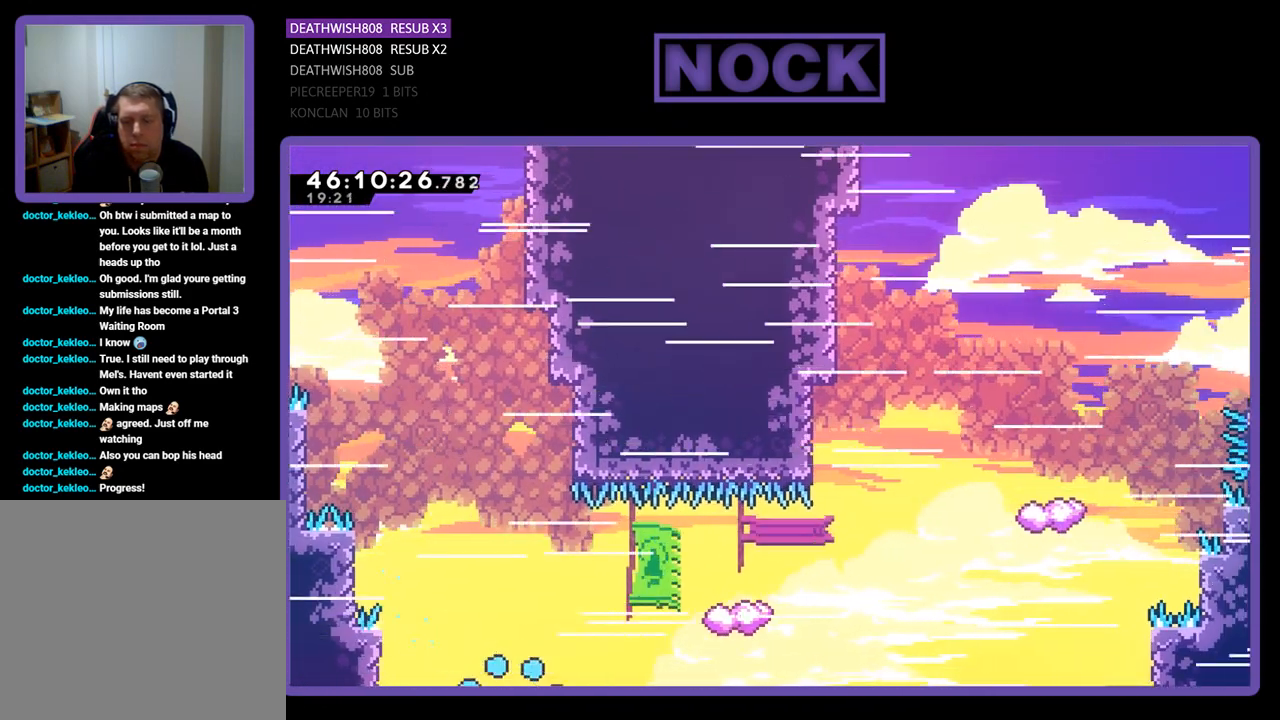
{"buttons": [], "events": []}
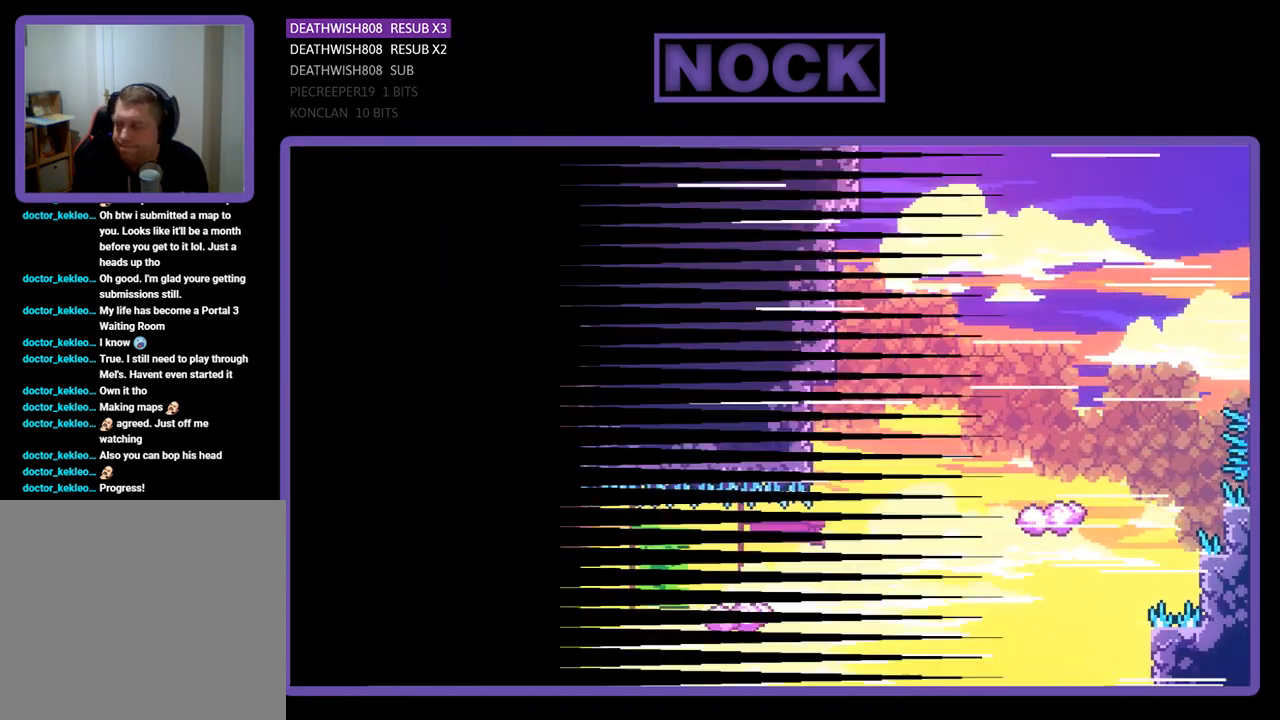
{"buttons": [], "events": []}
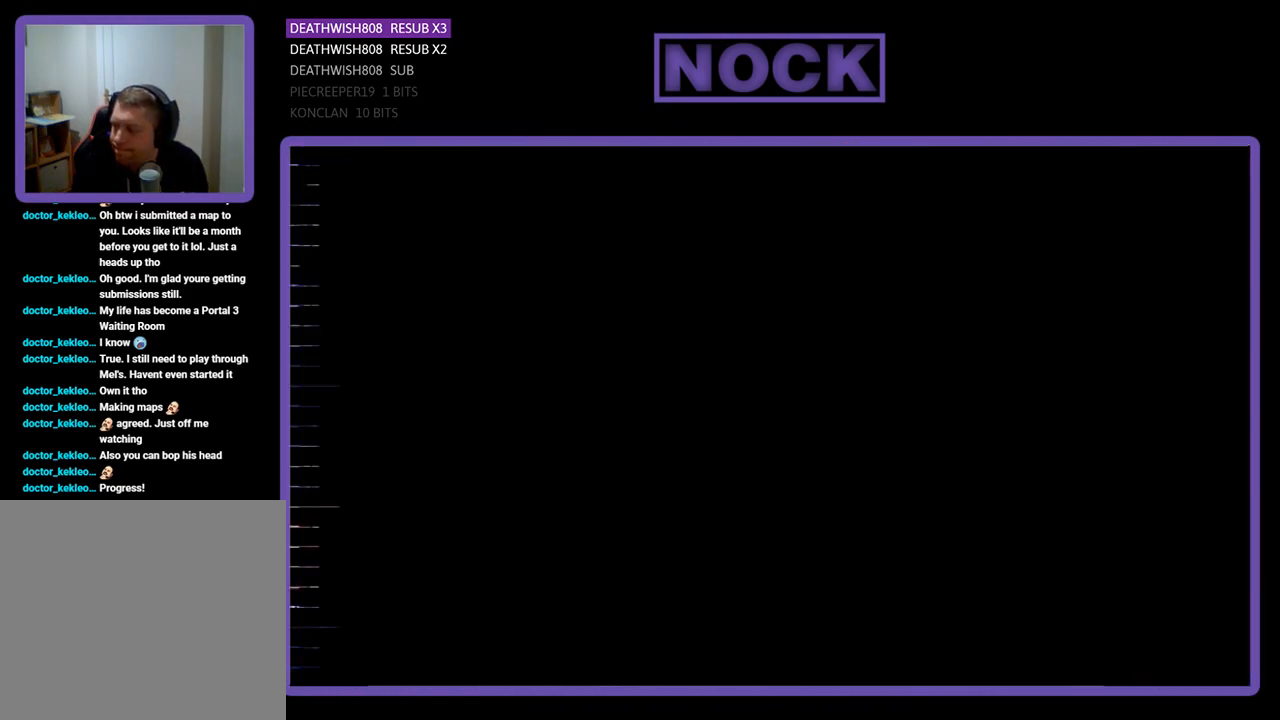
{"buttons": ["DPAD_RIGHT"], "events": [[500, "DPAD_RIGHT", "down"]]}
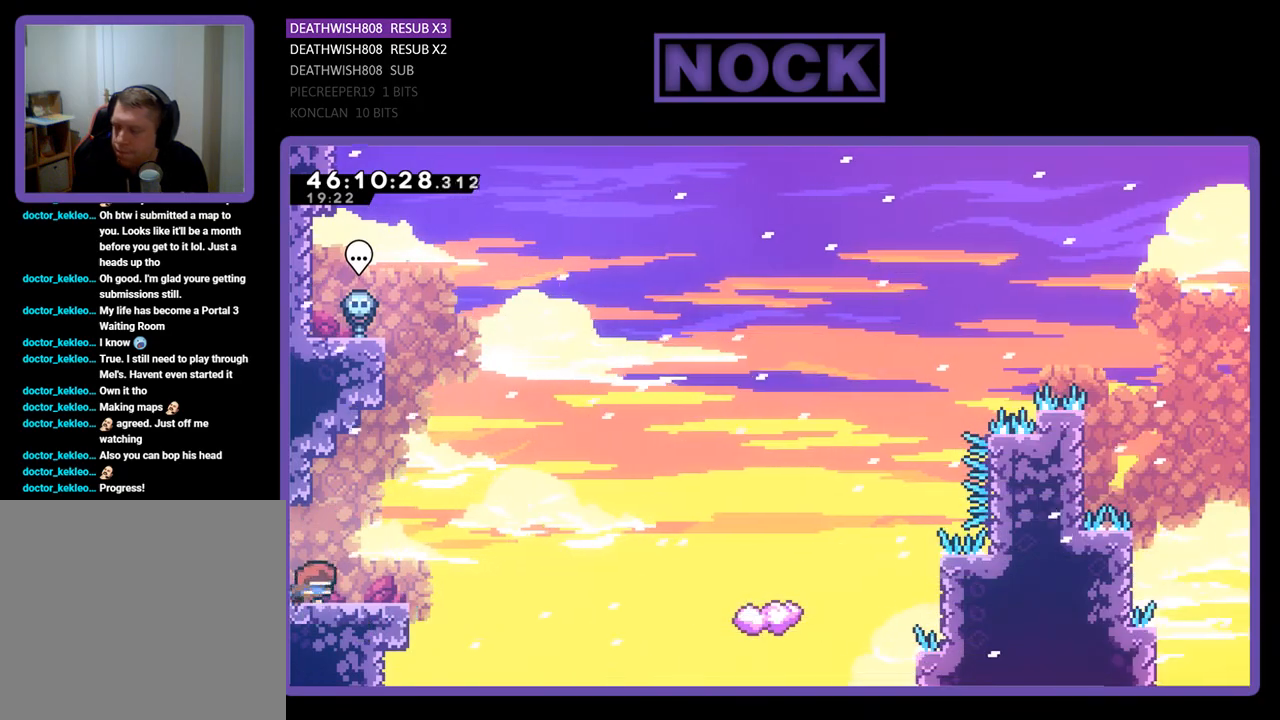
{"buttons": ["CROSS", "DPAD_RIGHT"], "events": [[367, "CROSS", "down"]]}
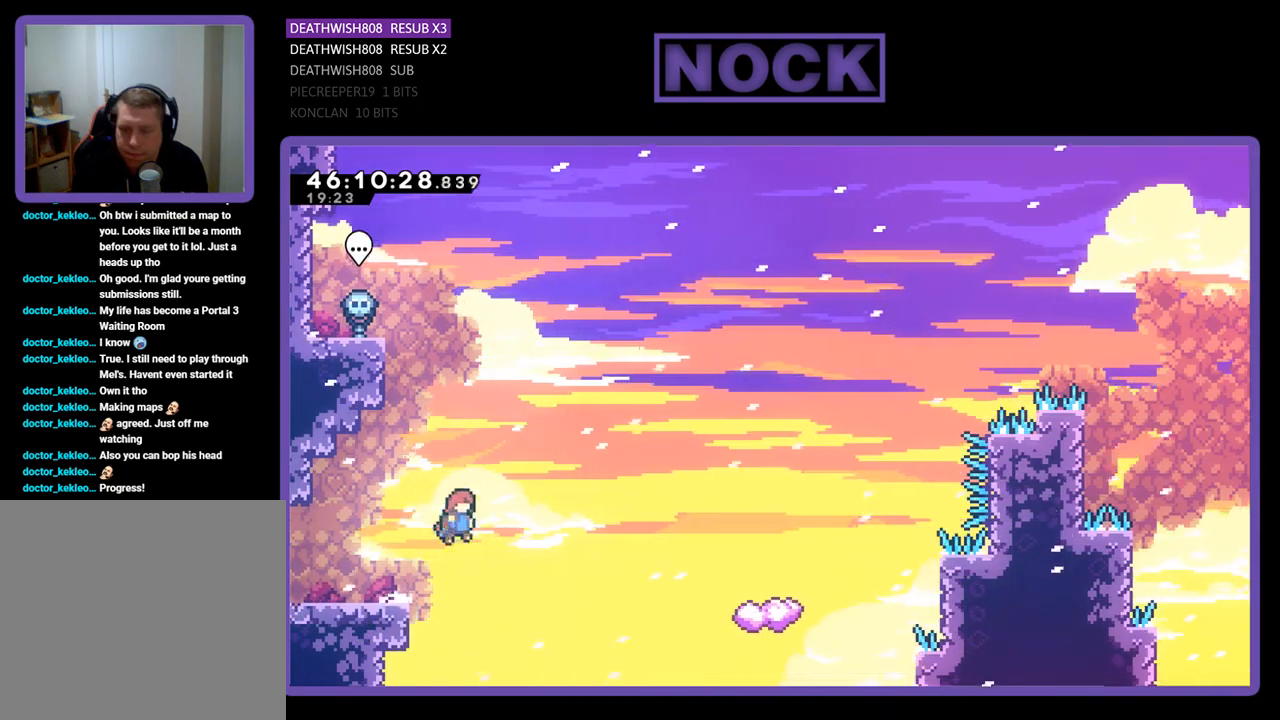
{"buttons": ["CIRCLE", "DPAD_UP", "DPAD_RIGHT"], "events": [[33, "CROSS", "up"], [233, "DPAD_UP", "down"], [433, "CIRCLE", "down"]]}
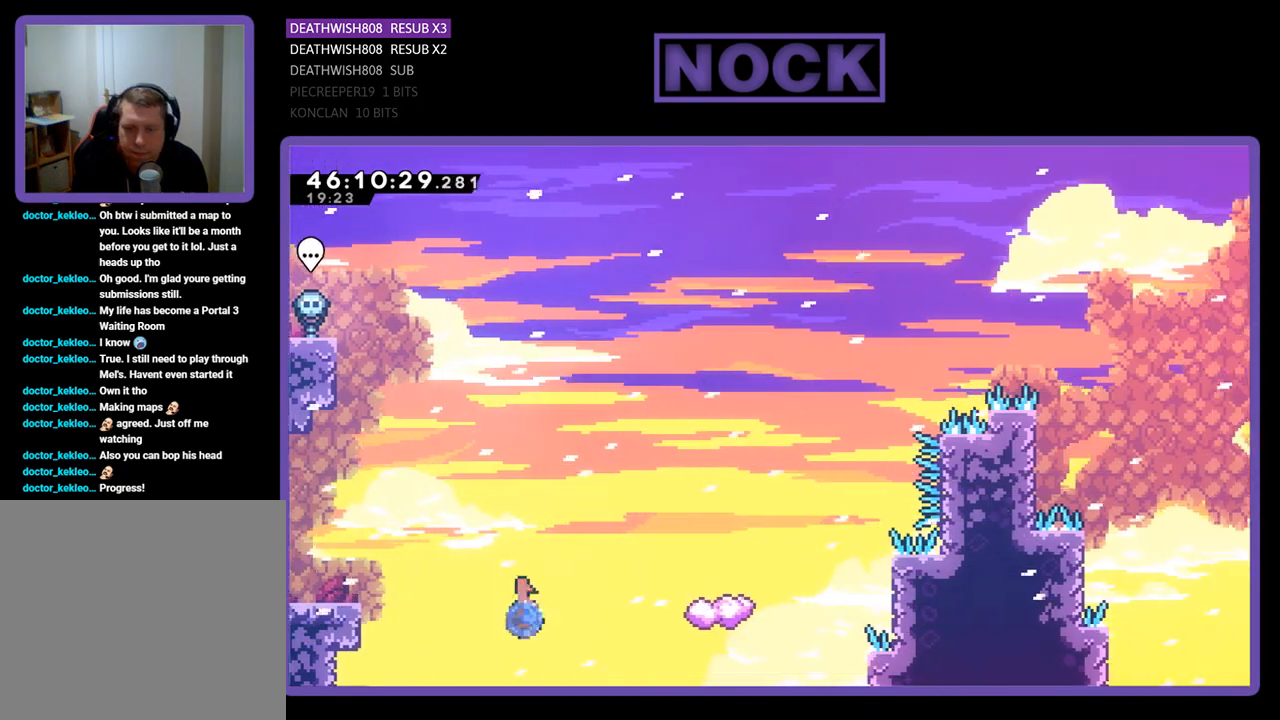
{"buttons": ["DPAD_LEFT"], "events": [[267, "CIRCLE", "up"], [367, "DPAD_RIGHT", "up"], [367, "DPAD_UP", "up"], [500, "DPAD_LEFT", "down"]]}
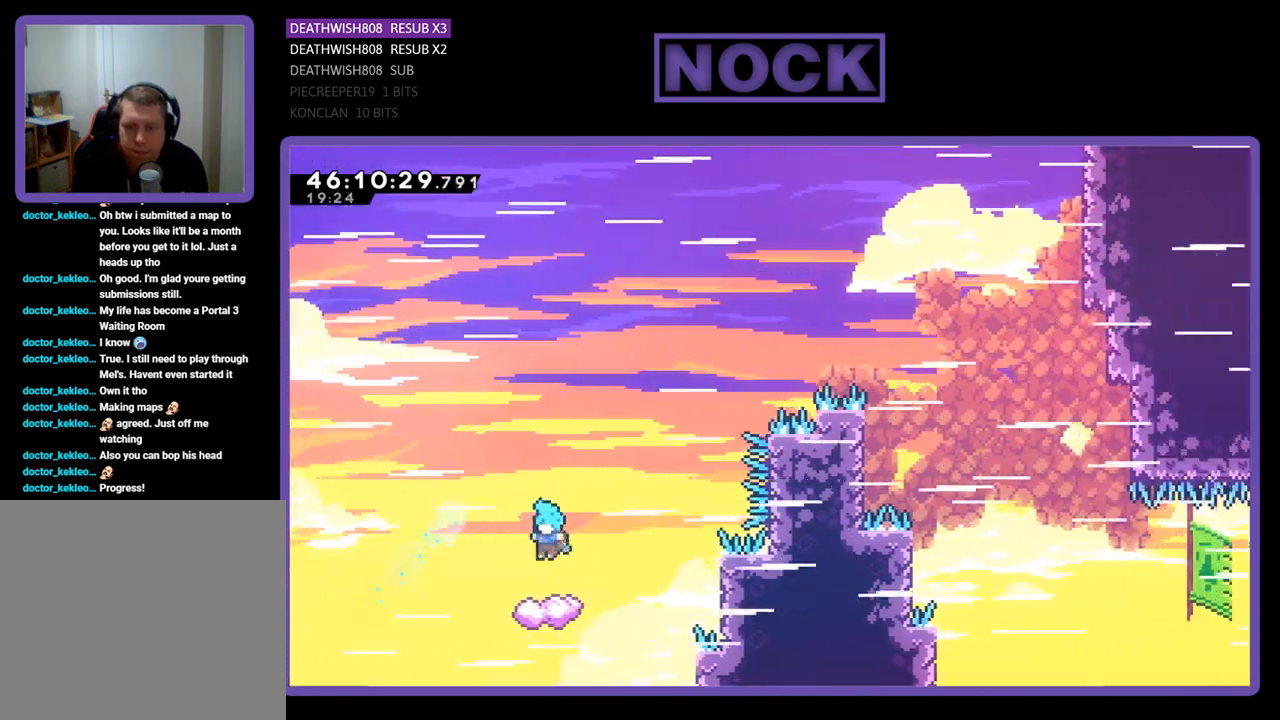
{"buttons": ["DPAD_RIGHT"], "events": [[433, "DPAD_LEFT", "up"], [433, "DPAD_UP", "down"], [467, "DPAD_UP", "up"], [500, "DPAD_RIGHT", "down"]]}
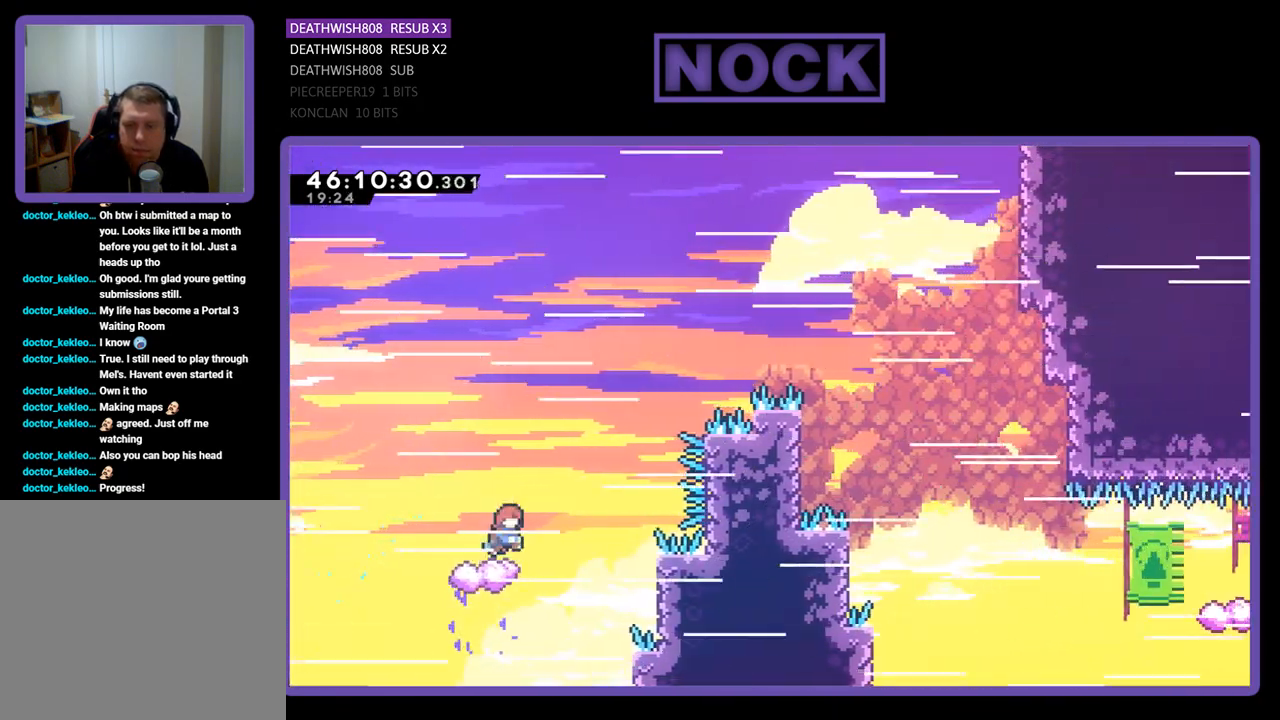
{"buttons": ["CROSS"], "events": [[33, "CROSS", "down"], [233, "DPAD_UP", "down"], [400, "DPAD_UP", "up"], [500, "DPAD_RIGHT", "up"]]}
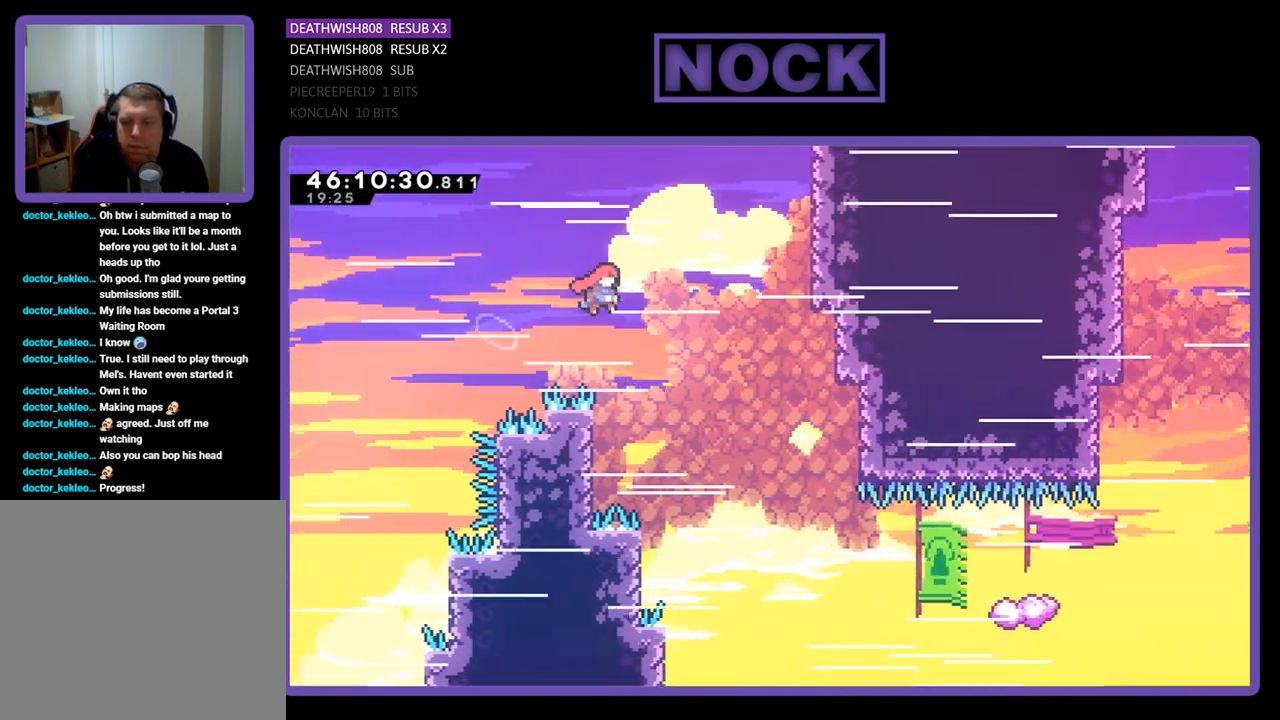
{"buttons": ["DPAD_UP", "DPAD_LEFT"], "events": [[33, "CROSS", "up"], [67, "DPAD_LEFT", "down"], [167, "DPAD_UP", "down"]]}
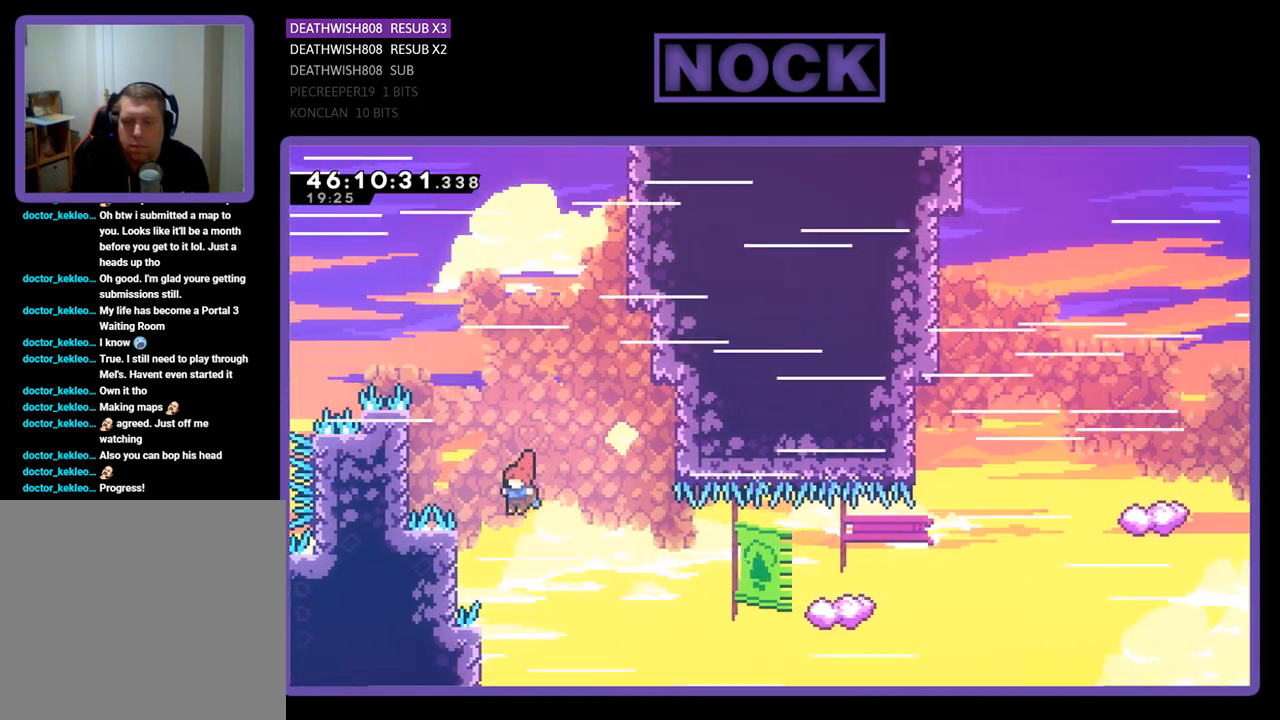
{"buttons": ["CIRCLE", "DPAD_UP", "DPAD_RIGHT"], "events": [[133, "DPAD_LEFT", "up"], [200, "DPAD_RIGHT", "down"], [400, "CIRCLE", "down"]]}
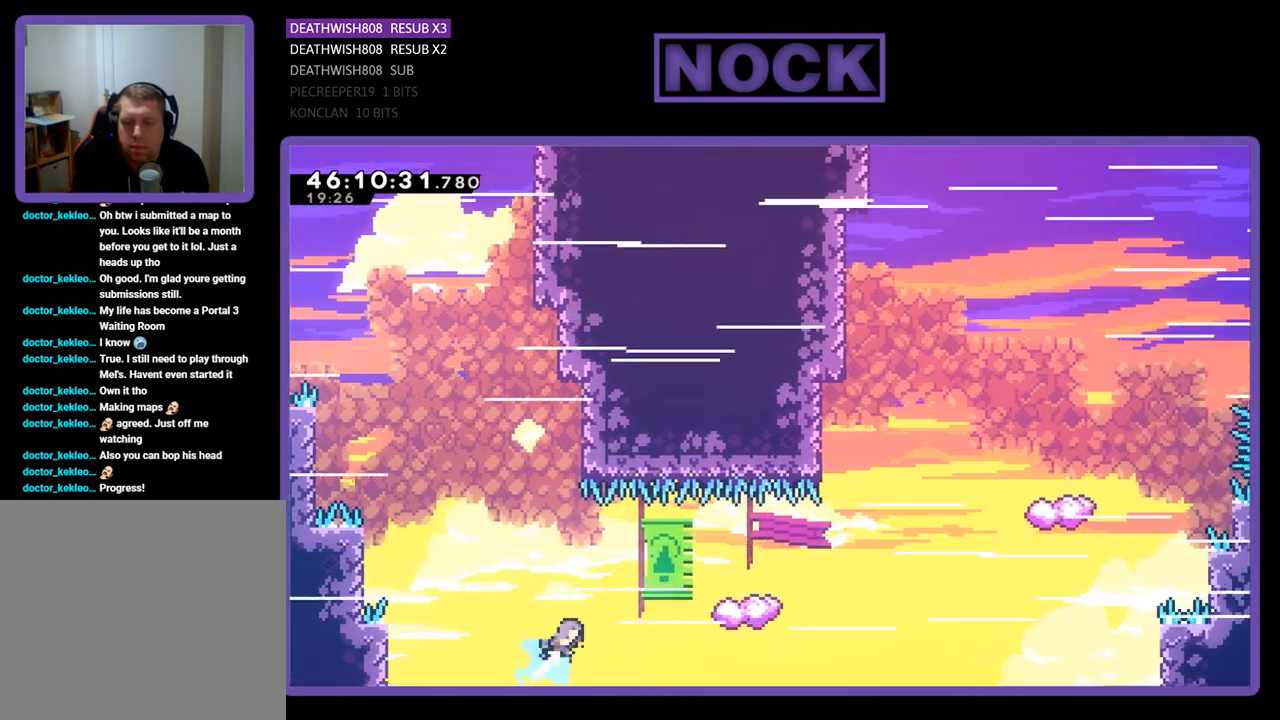
{"buttons": ["DPAD_UP", "DPAD_RIGHT"], "events": [[100, "CIRCLE", "up"], [100, "DPAD_RIGHT", "up"], [200, "DPAD_LEFT", "down"], [433, "DPAD_LEFT", "up"], [500, "DPAD_RIGHT", "down"]]}
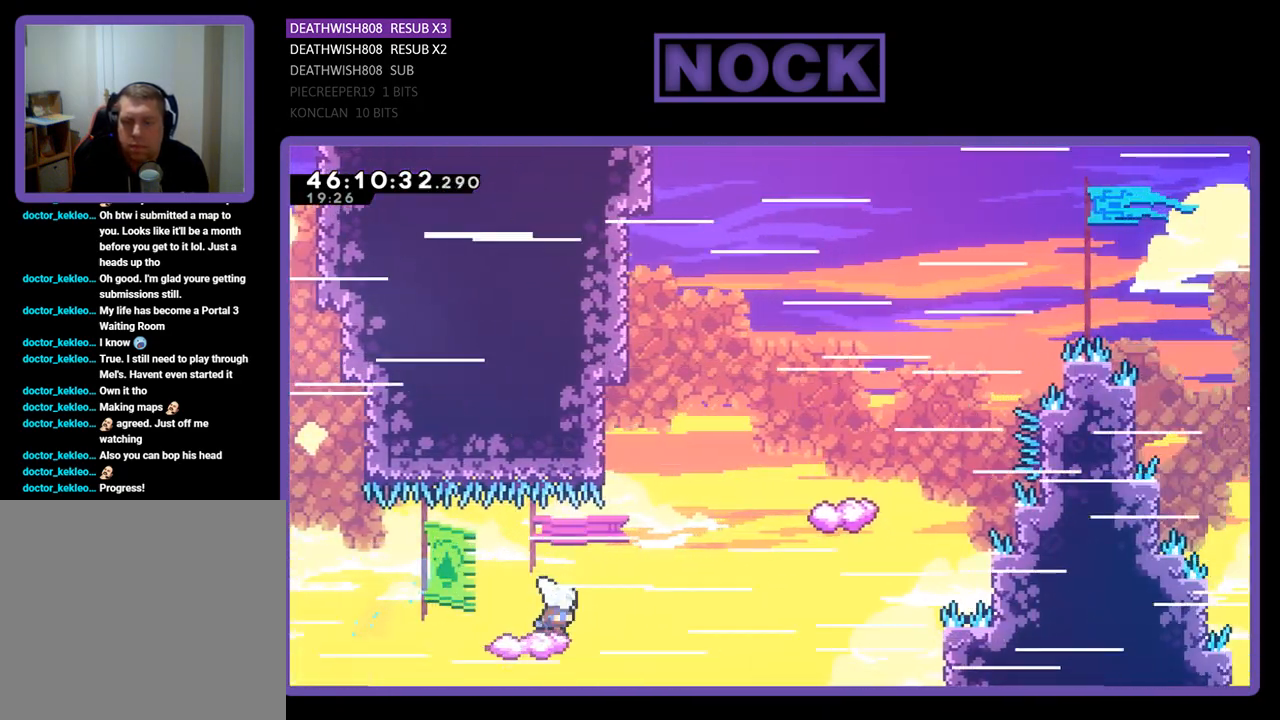
{"buttons": ["CIRCLE", "DPAD_UP", "DPAD_LEFT"], "events": [[67, "CROSS", "down"], [100, "DPAD_UP", "up"], [233, "CROSS", "up"], [300, "DPAD_UP", "down"], [333, "DPAD_RIGHT", "up"], [367, "DPAD_LEFT", "down"], [400, "CIRCLE", "down"]]}
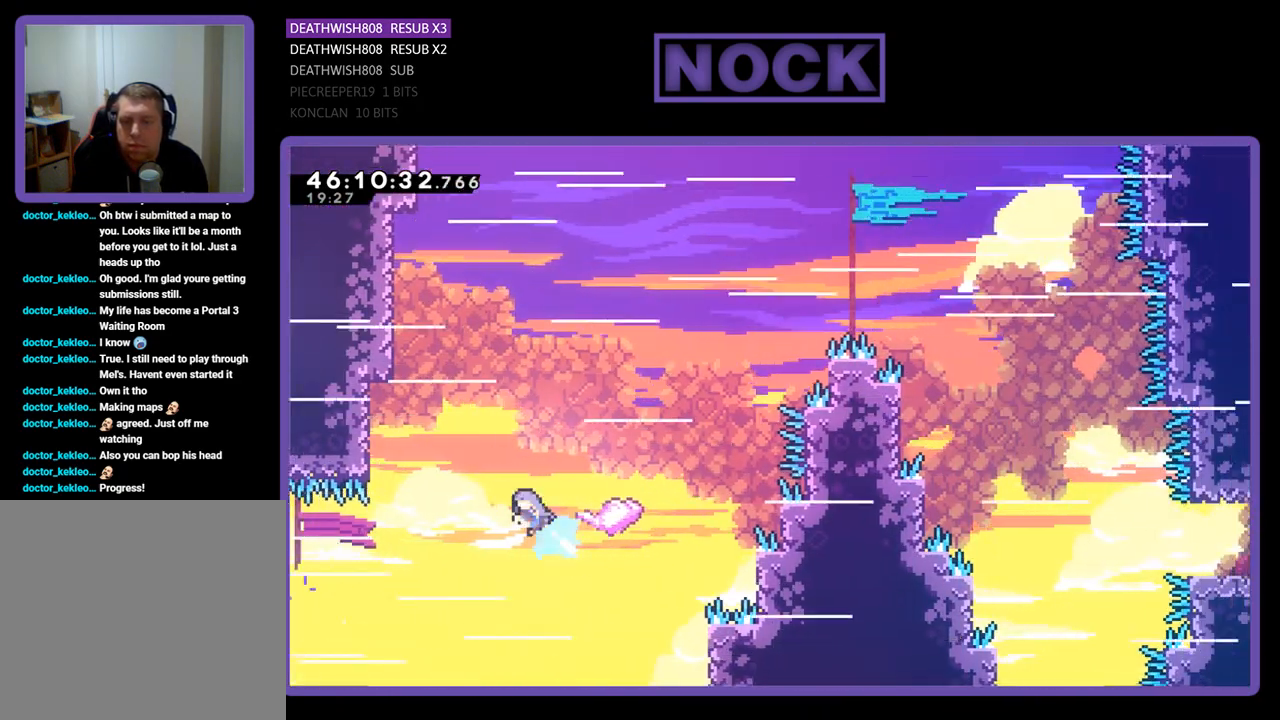
{"buttons": ["DPAD_UP", "DPAD_RIGHT"], "events": [[200, "DPAD_LEFT", "up"], [233, "CIRCLE", "up"], [300, "DPAD_RIGHT", "down"]]}
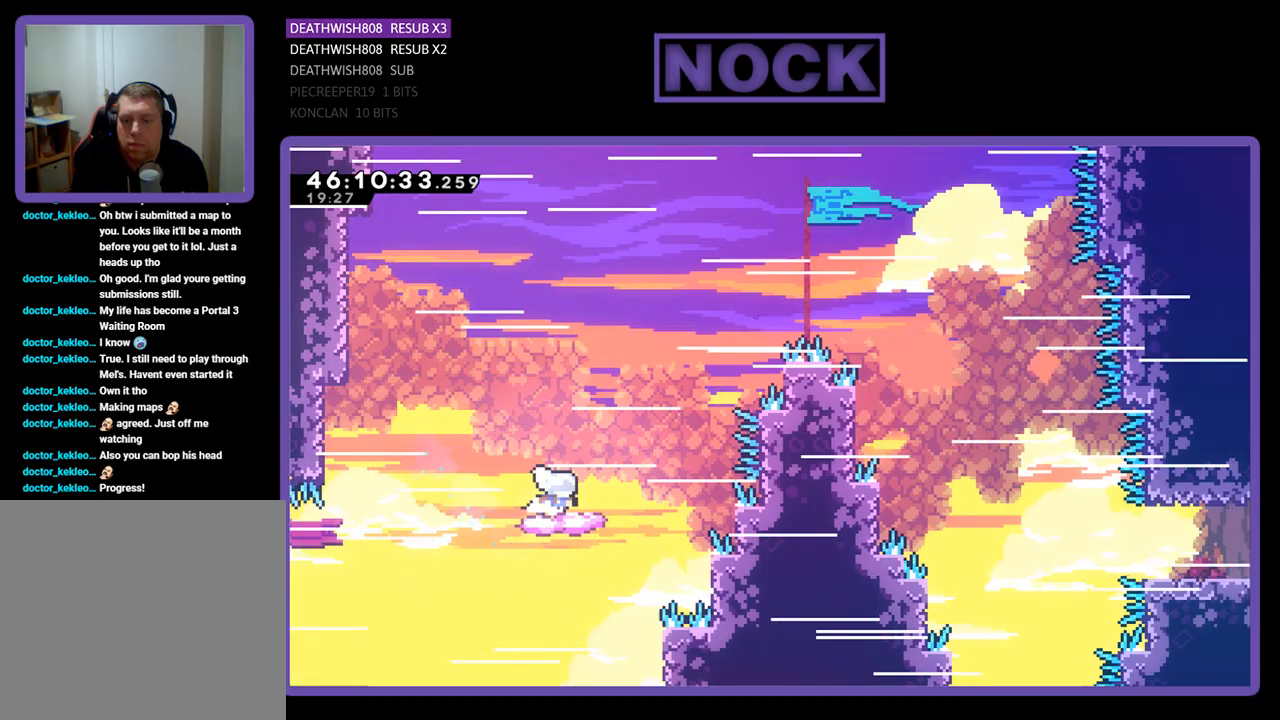
{"buttons": ["CROSS", "DPAD_UP", "DPAD_LEFT"], "events": [[133, "DPAD_RIGHT", "up"], [167, "CROSS", "down"], [300, "DPAD_RIGHT", "down"], [367, "DPAD_RIGHT", "up"], [433, "DPAD_LEFT", "down"]]}
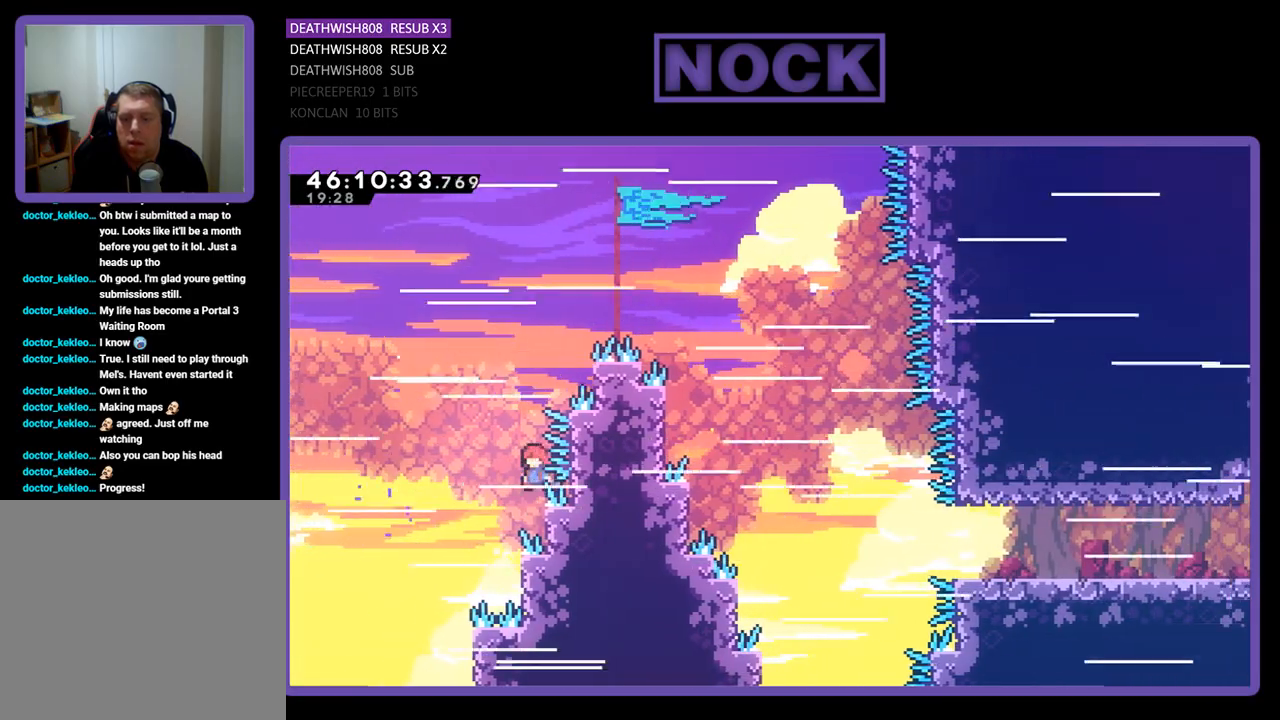
{"buttons": ["CROSS"], "events": [[67, "DPAD_LEFT", "up"], [100, "DPAD_UP", "up"]]}